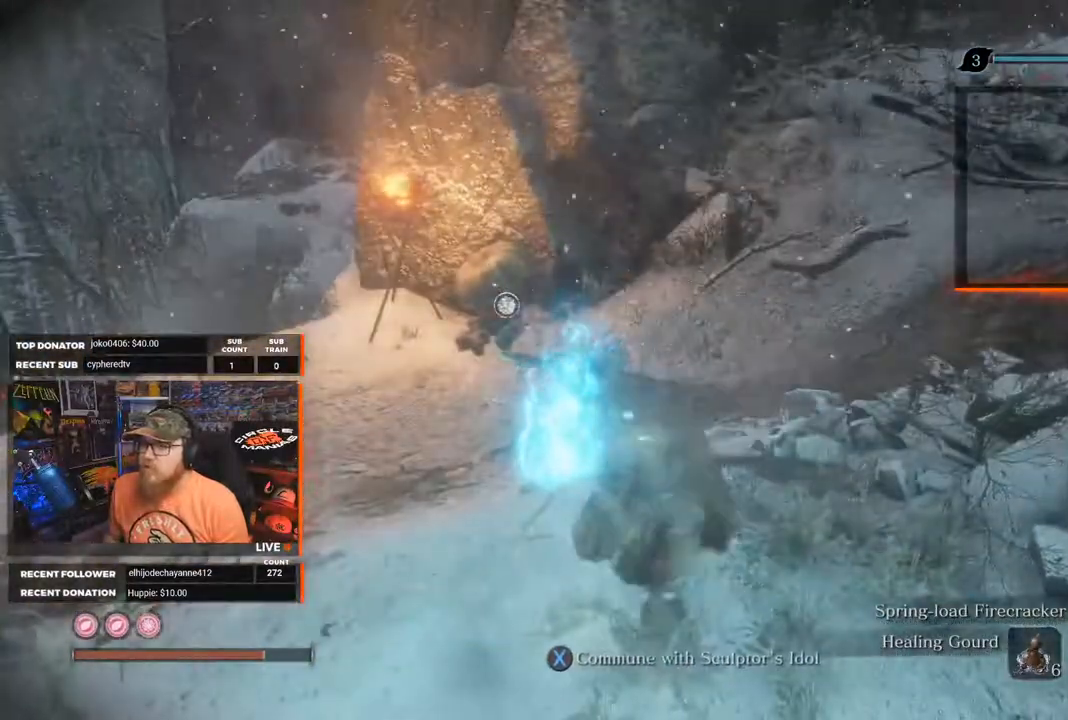
Gameplay with a controller (Xbox layout); each line is a JSON object with the inputs held at the frame after it. "events" lists button and stick changes between this image and that frame as [ms after this image, input, new state], when the widget could be followed in between. Not read: SHARE.
{"buttons": [], "left_stick": "up", "right_stick": "center", "events": [[33, "left_stick", "up"]]}
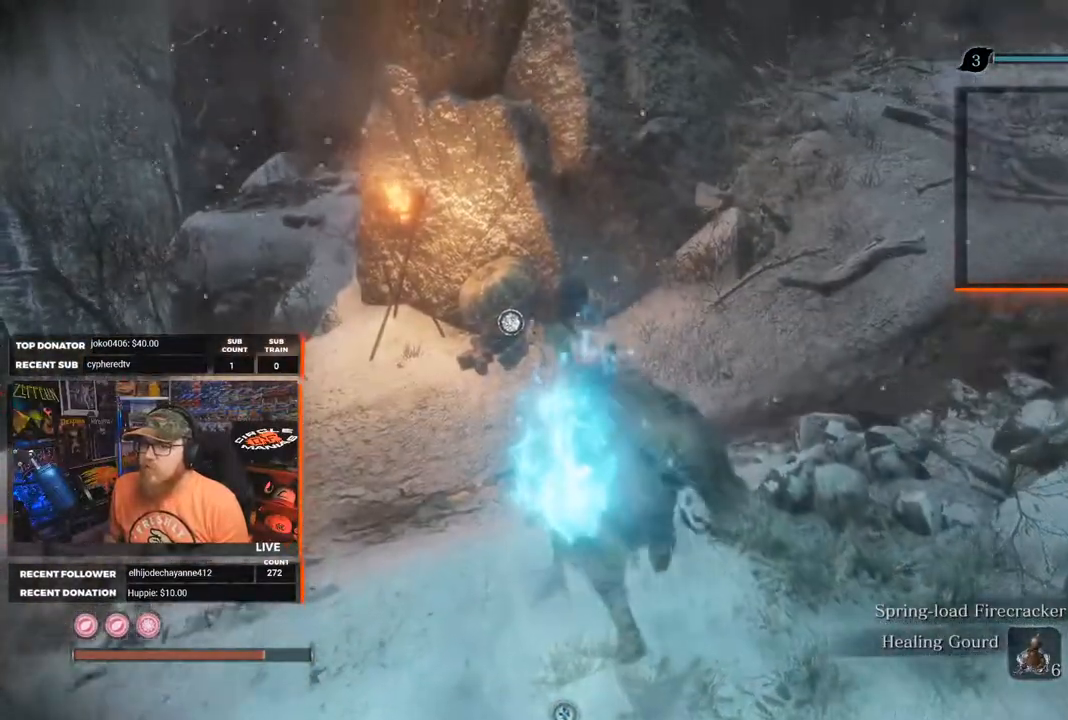
{"buttons": [], "left_stick": "up", "right_stick": "center", "events": []}
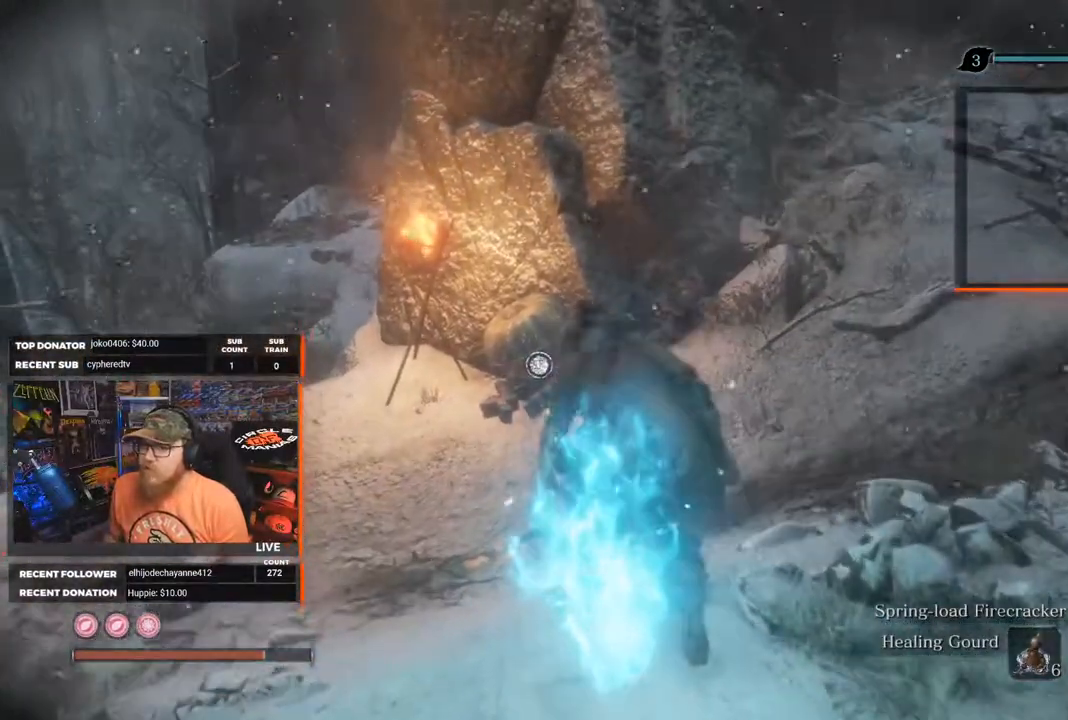
{"buttons": [], "left_stick": "up-left", "right_stick": "center", "events": [[83, "left_stick", "up-left"]]}
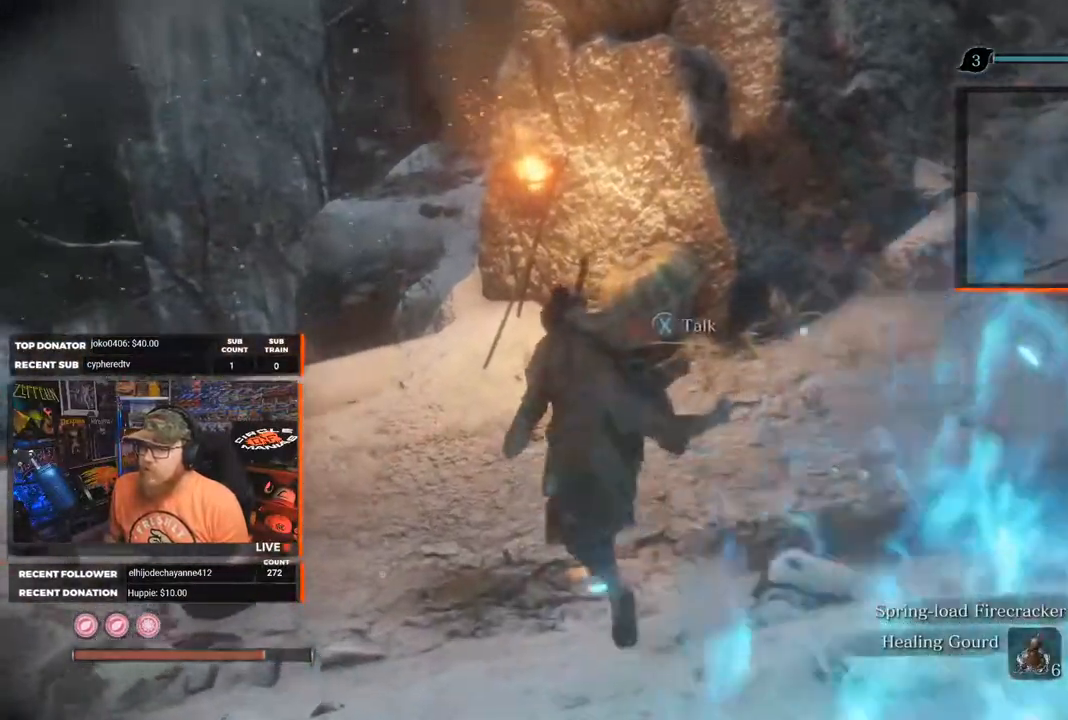
{"buttons": [], "left_stick": "center", "right_stick": "center", "events": [[17, "left_stick", "up"], [383, "X", "down"], [400, "left_stick", "center"], [500, "X", "up"]]}
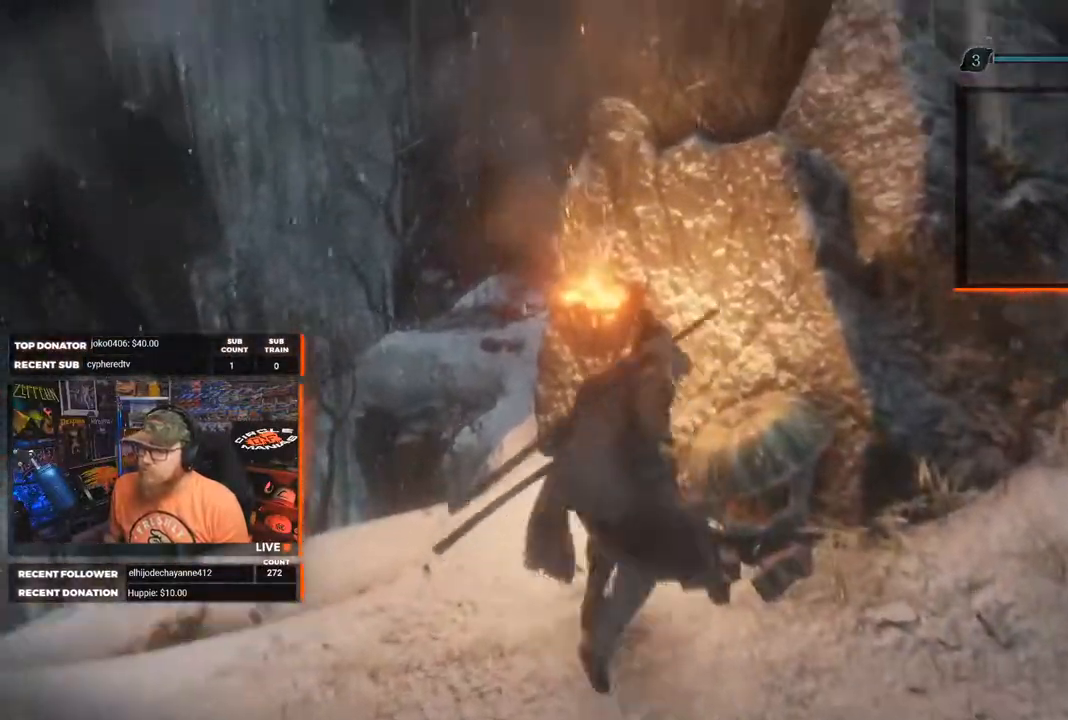
{"buttons": [], "left_stick": "center", "right_stick": "center", "events": []}
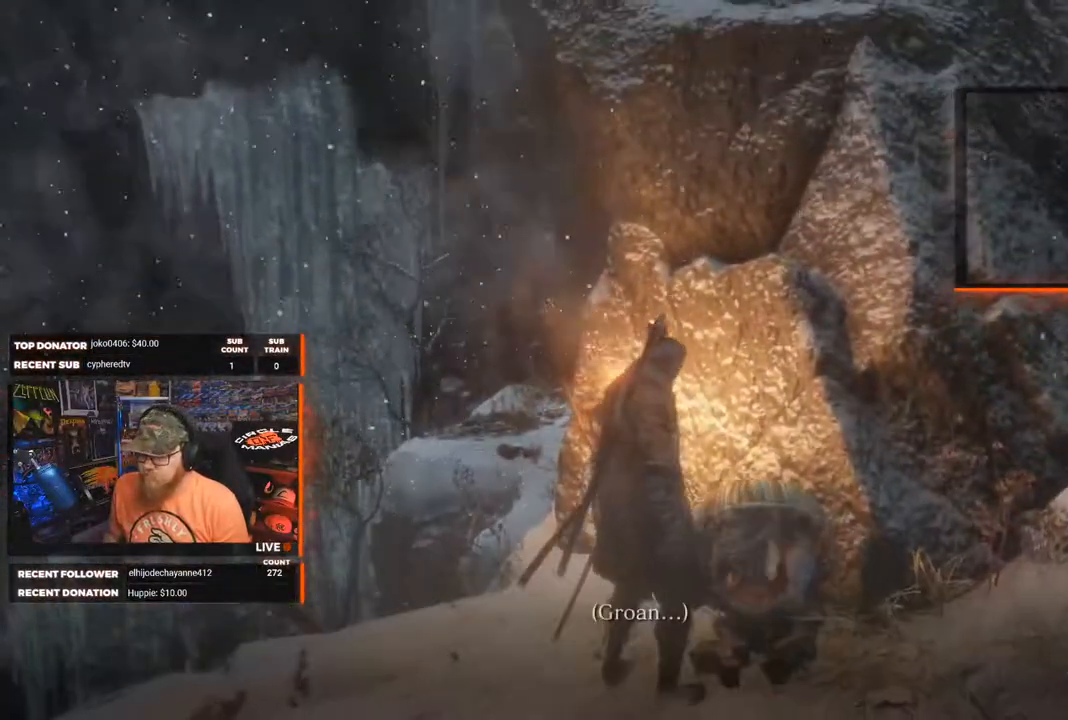
{"buttons": [], "left_stick": "center", "right_stick": "center", "events": [[117, "A", "down"], [217, "A", "up"]]}
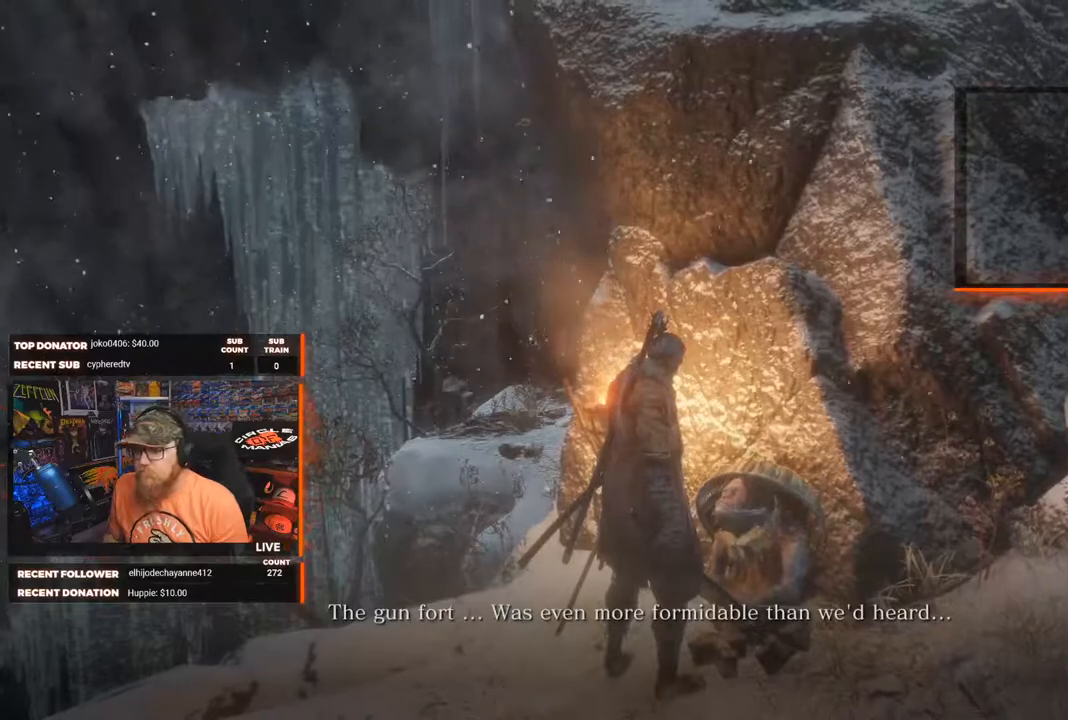
{"buttons": [], "left_stick": "center", "right_stick": "center", "events": []}
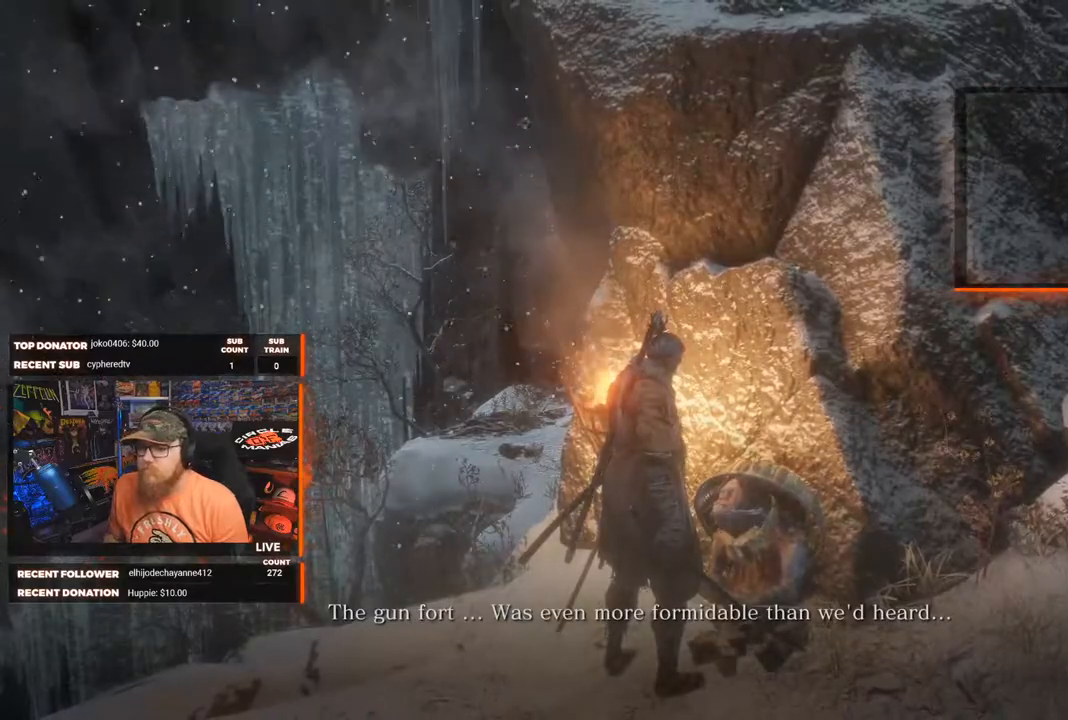
{"buttons": [], "left_stick": "center", "right_stick": "center", "events": []}
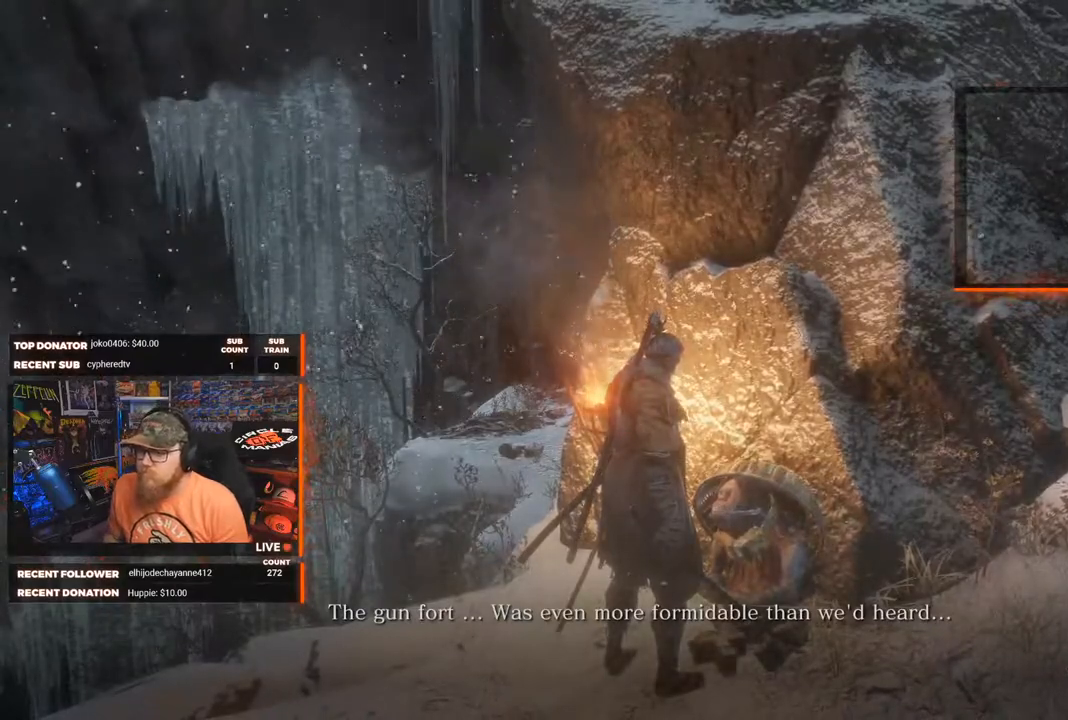
{"buttons": [], "left_stick": "center", "right_stick": "center", "events": []}
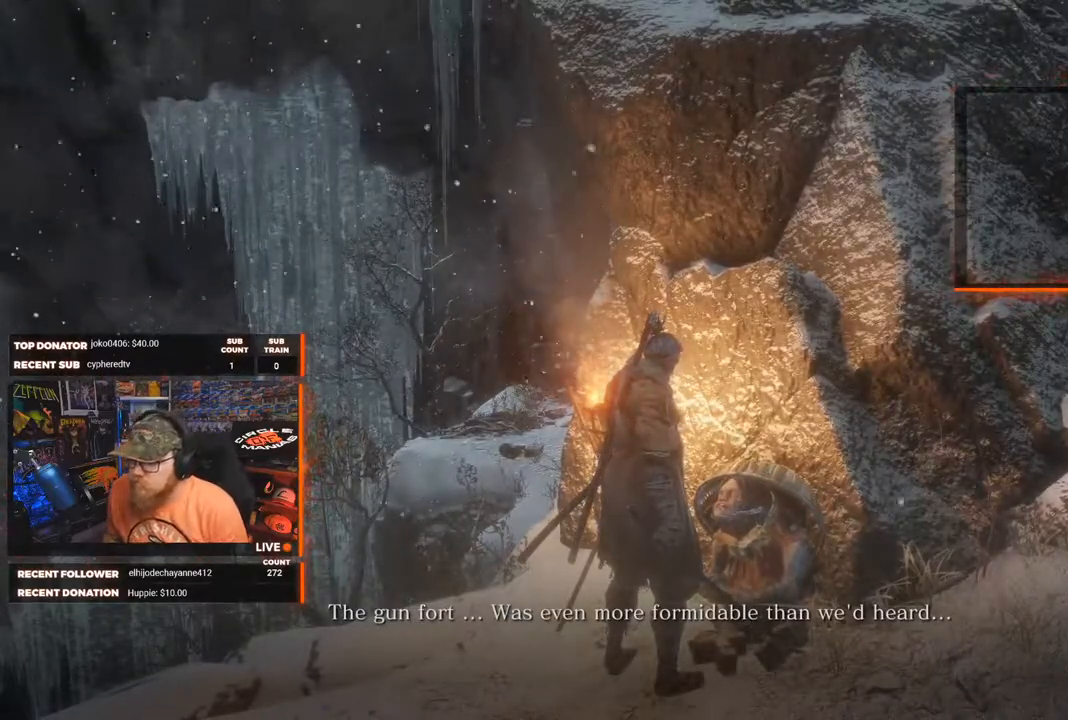
{"buttons": [], "left_stick": "center", "right_stick": "center", "events": []}
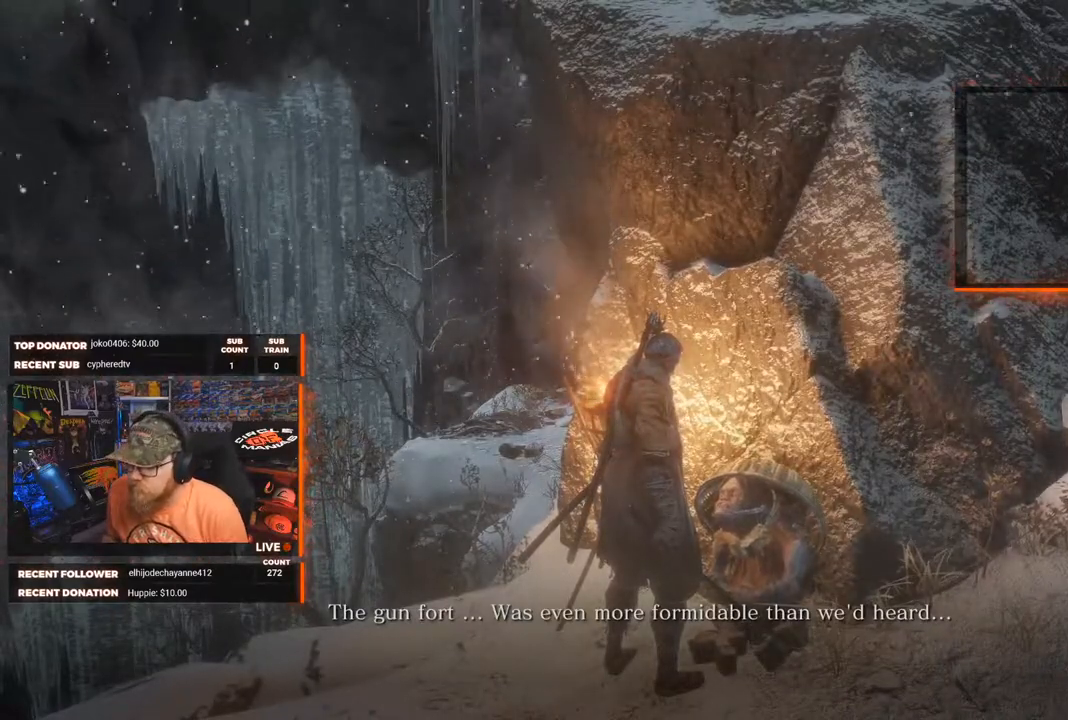
{"buttons": [], "left_stick": "center", "right_stick": "center", "events": [[167, "A", "down"], [250, "A", "up"]]}
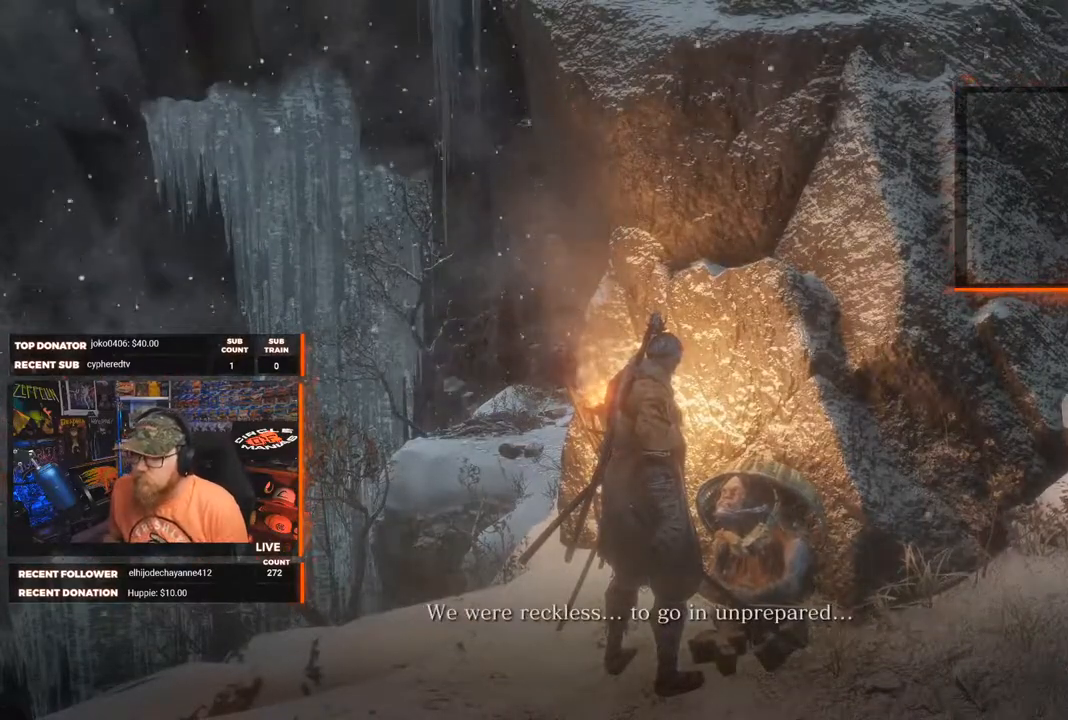
{"buttons": ["A"], "left_stick": "center", "right_stick": "center", "events": [[467, "A", "down"]]}
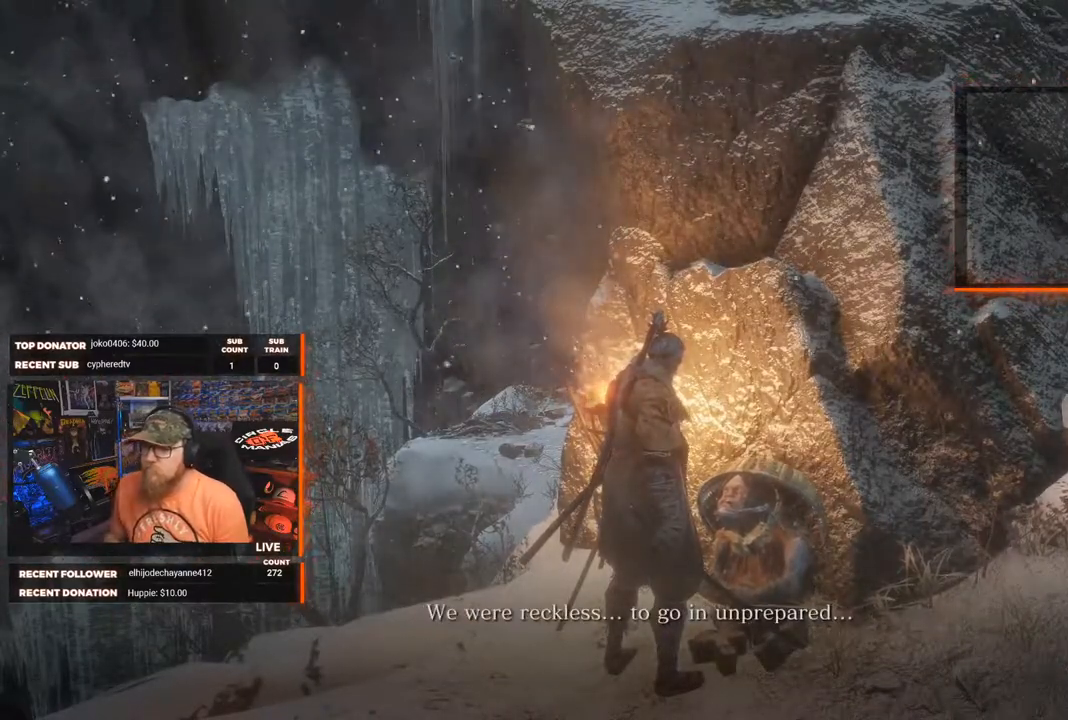
{"buttons": [], "left_stick": "center", "right_stick": "center", "events": [[67, "A", "up"]]}
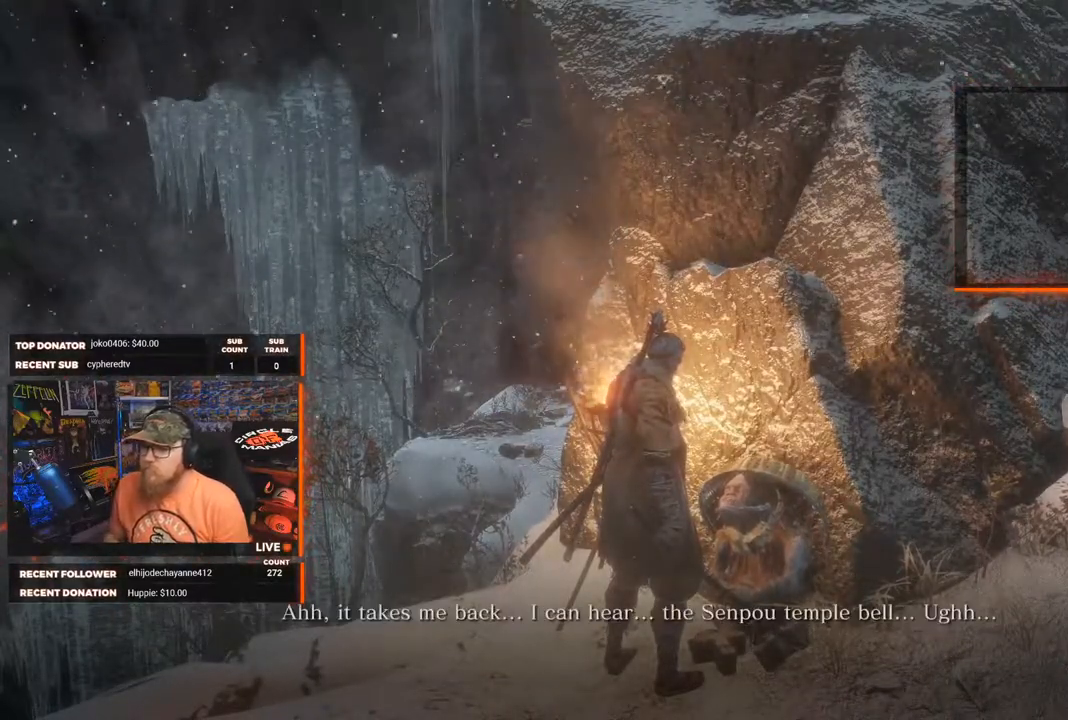
{"buttons": [], "left_stick": "center", "right_stick": "center", "events": []}
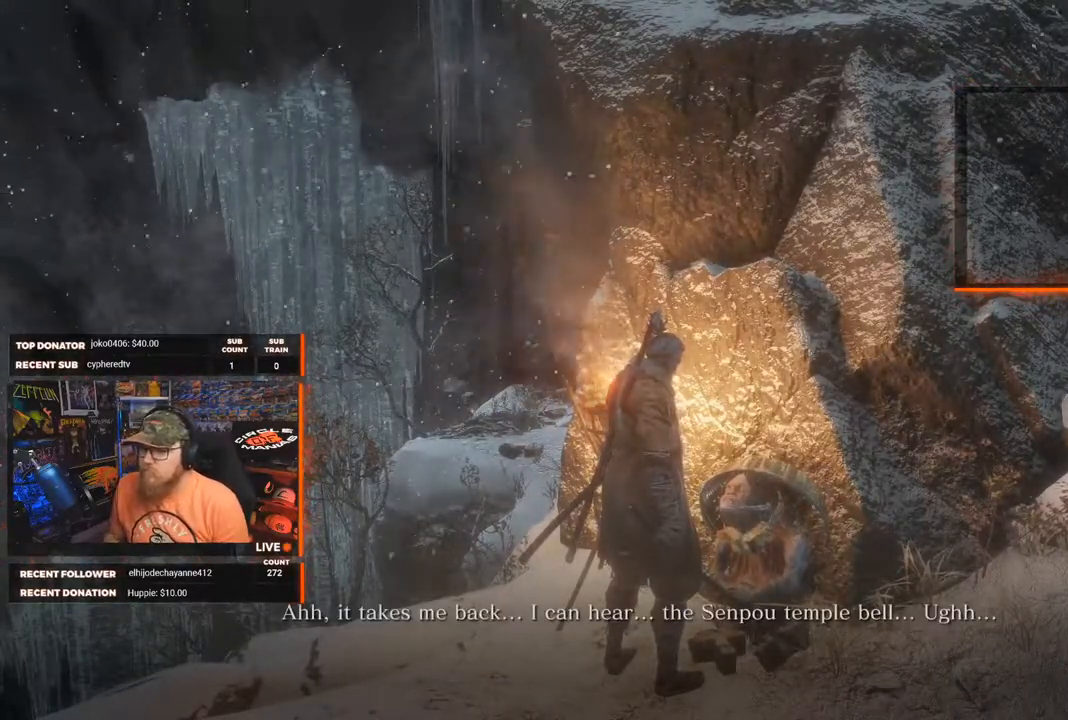
{"buttons": [], "left_stick": "center", "right_stick": "center", "events": [[217, "A", "down"], [250, "A", "up"]]}
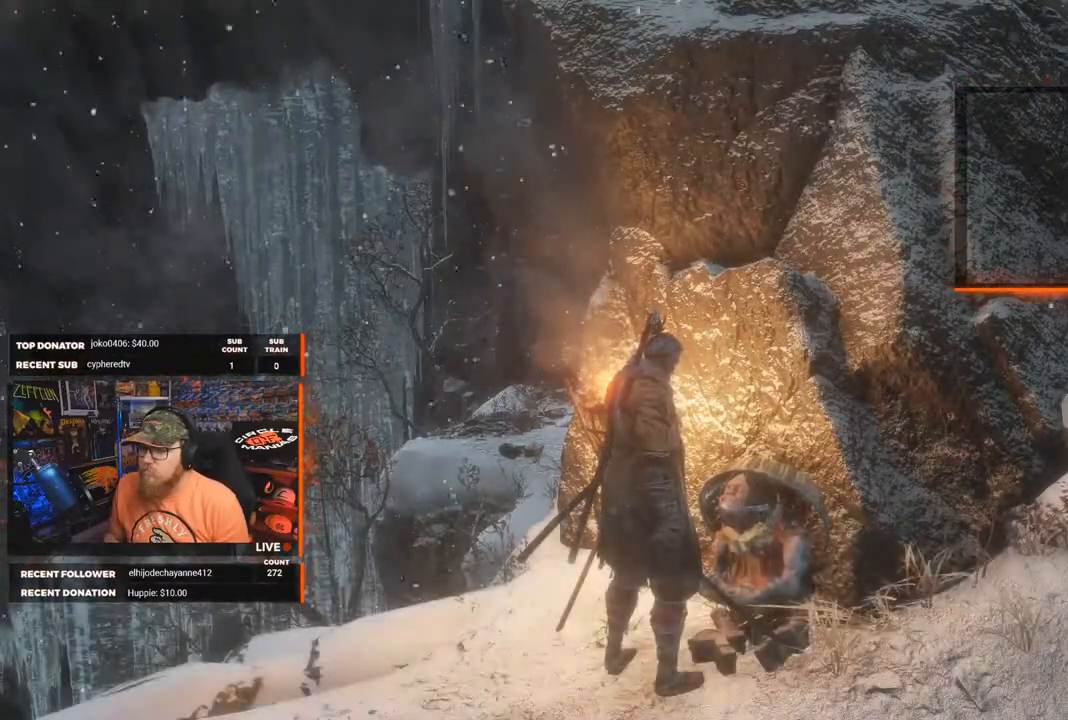
{"buttons": [], "left_stick": "center", "right_stick": "left", "events": [[267, "right_stick", "left"]]}
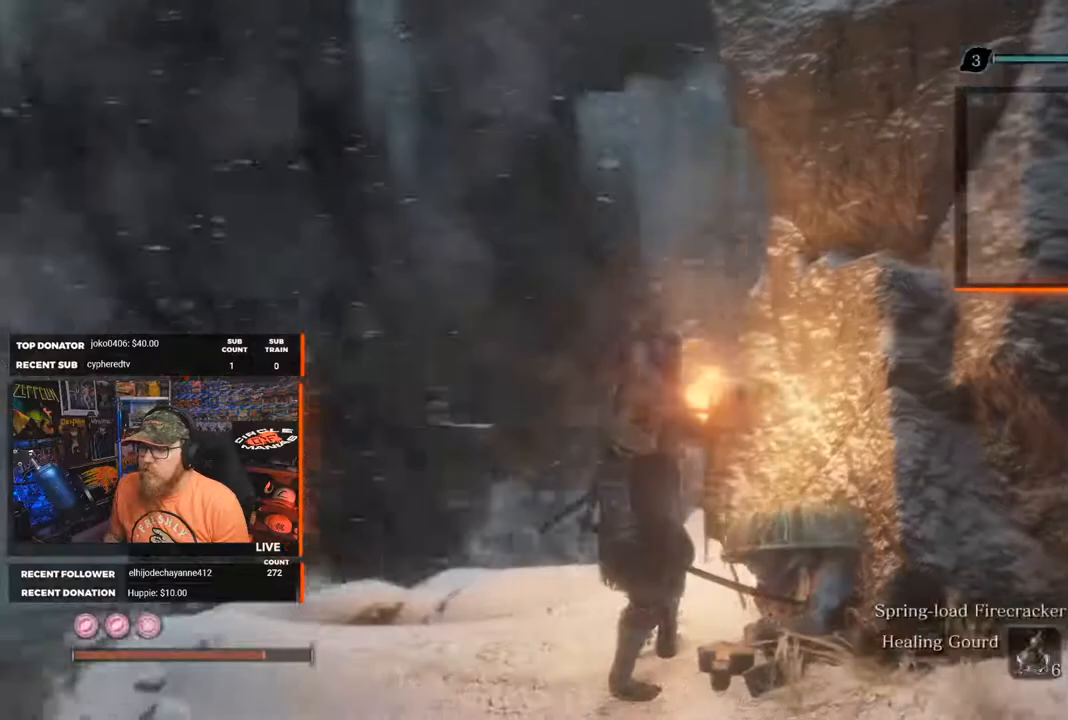
{"buttons": [], "left_stick": "center", "right_stick": "center", "events": [[383, "right_stick", "center"]]}
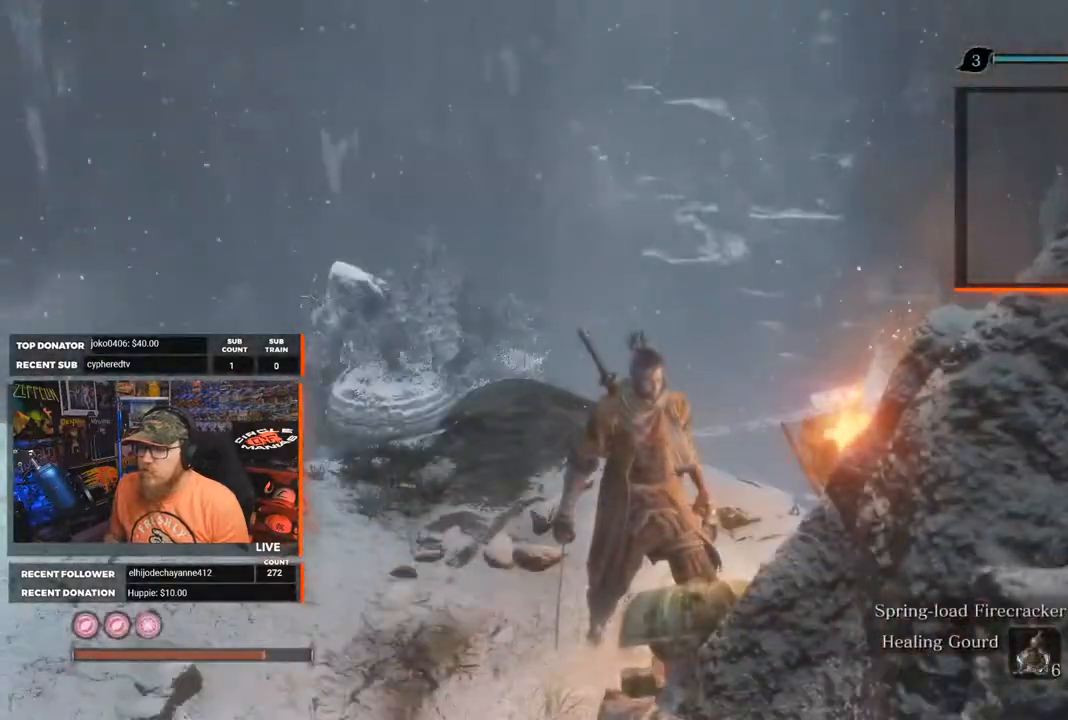
{"buttons": [], "left_stick": "center", "right_stick": "down", "events": [[483, "right_stick", "down"]]}
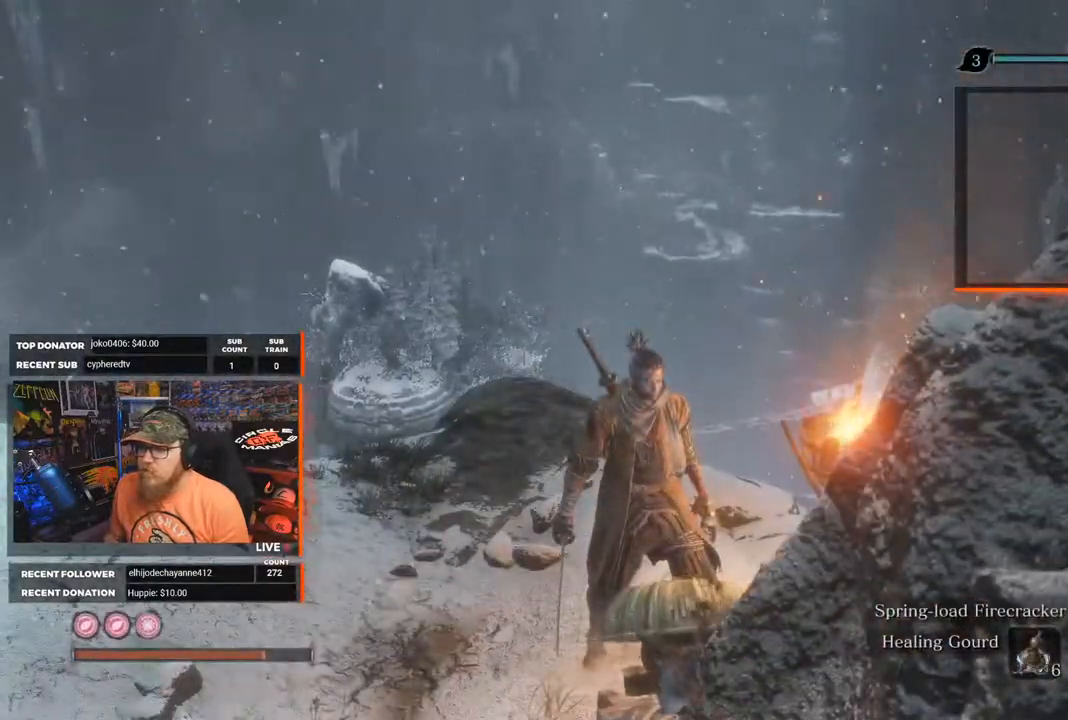
{"buttons": [], "left_stick": "center", "right_stick": "up-right", "events": [[133, "right_stick", "center"], [383, "right_stick", "up-right"]]}
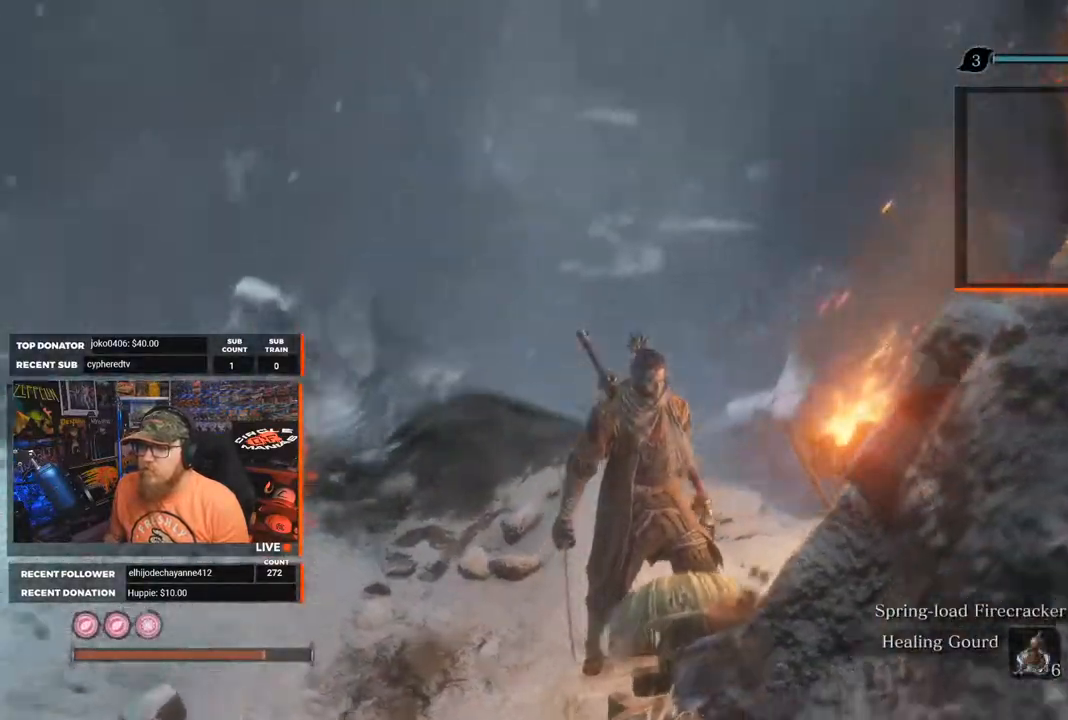
{"buttons": [], "left_stick": "center", "right_stick": "right", "events": [[67, "right_stick", "center"], [283, "right_stick", "right"]]}
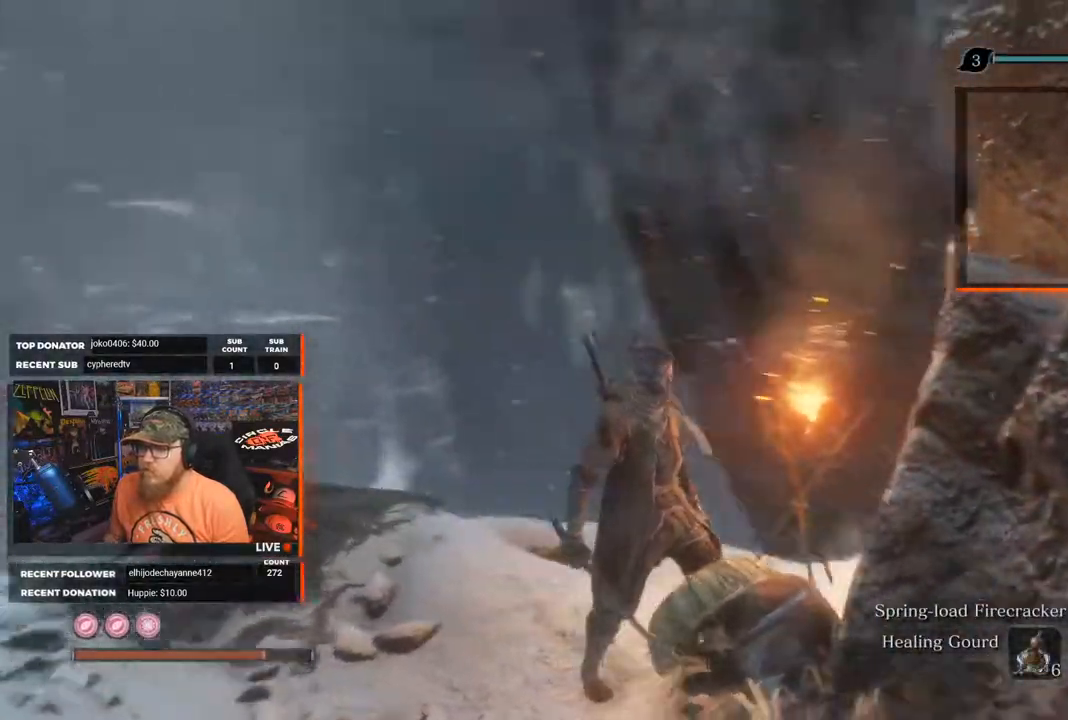
{"buttons": [], "left_stick": "center", "right_stick": "right", "events": []}
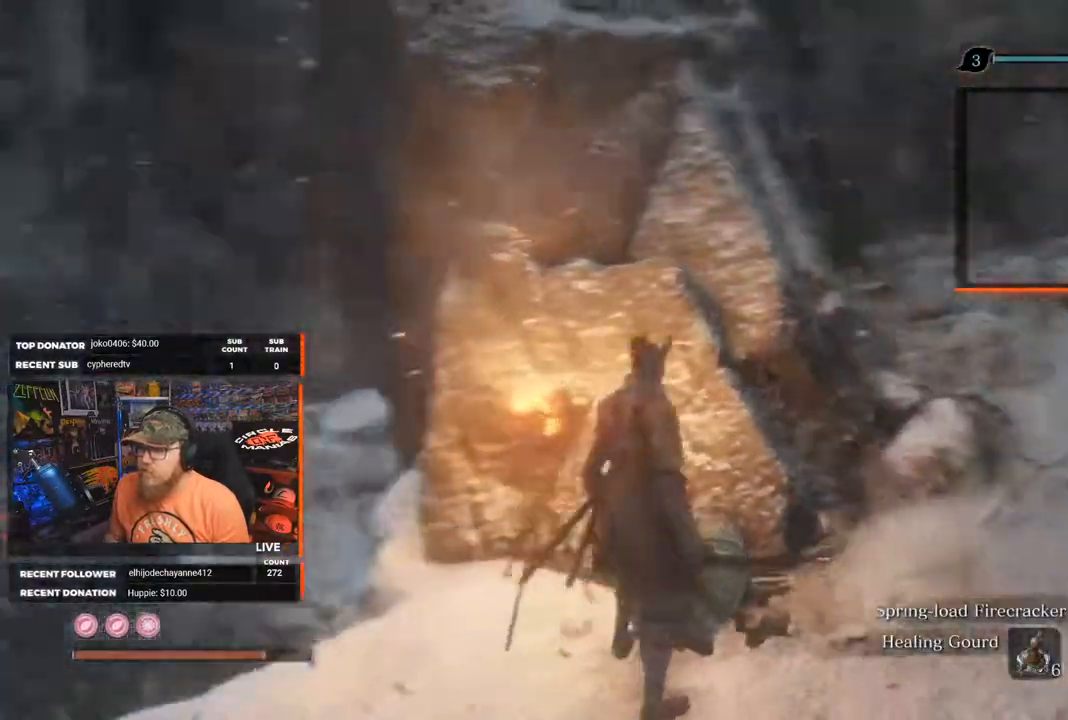
{"buttons": [], "left_stick": "center", "right_stick": "center", "events": [[133, "right_stick", "center"]]}
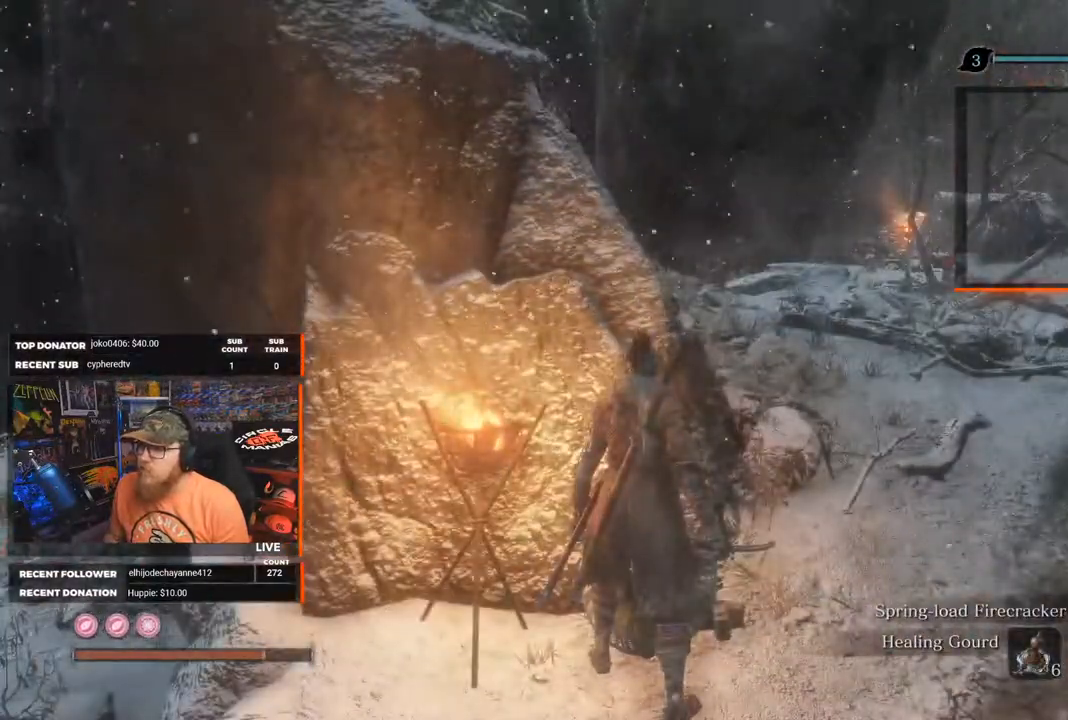
{"buttons": [], "left_stick": "up-right", "right_stick": "left", "events": [[33, "L3", "down"], [150, "L3", "up"], [317, "left_stick", "up-right"], [317, "right_stick", "left"]]}
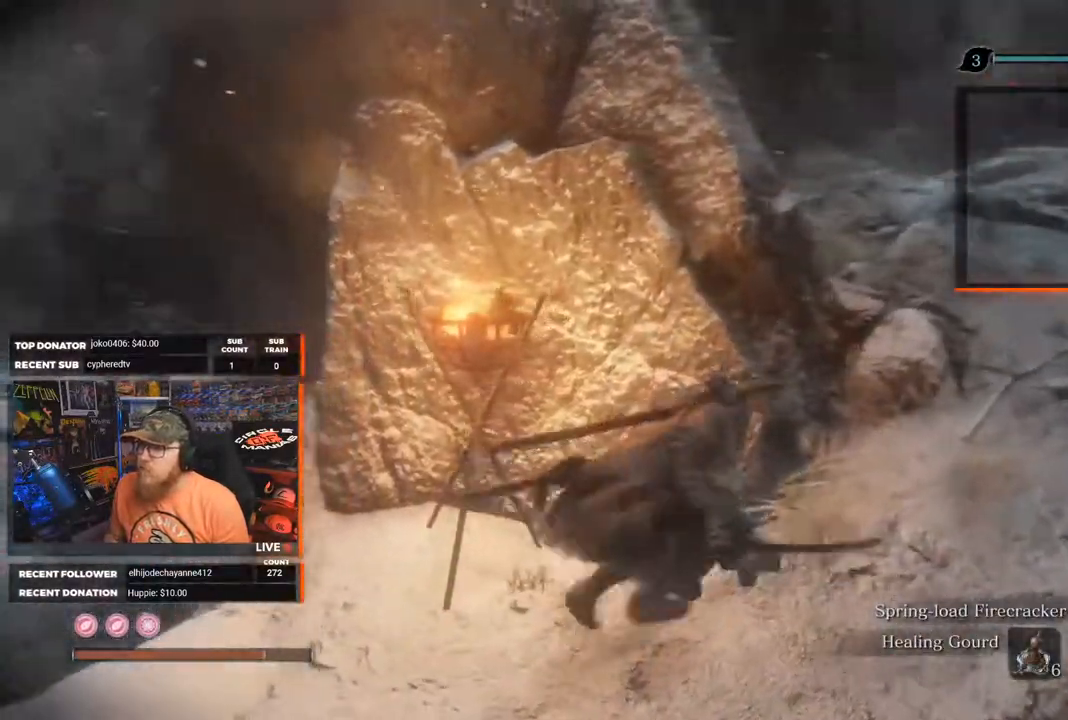
{"buttons": [], "left_stick": "up-right", "right_stick": "center", "events": [[83, "right_stick", "center"]]}
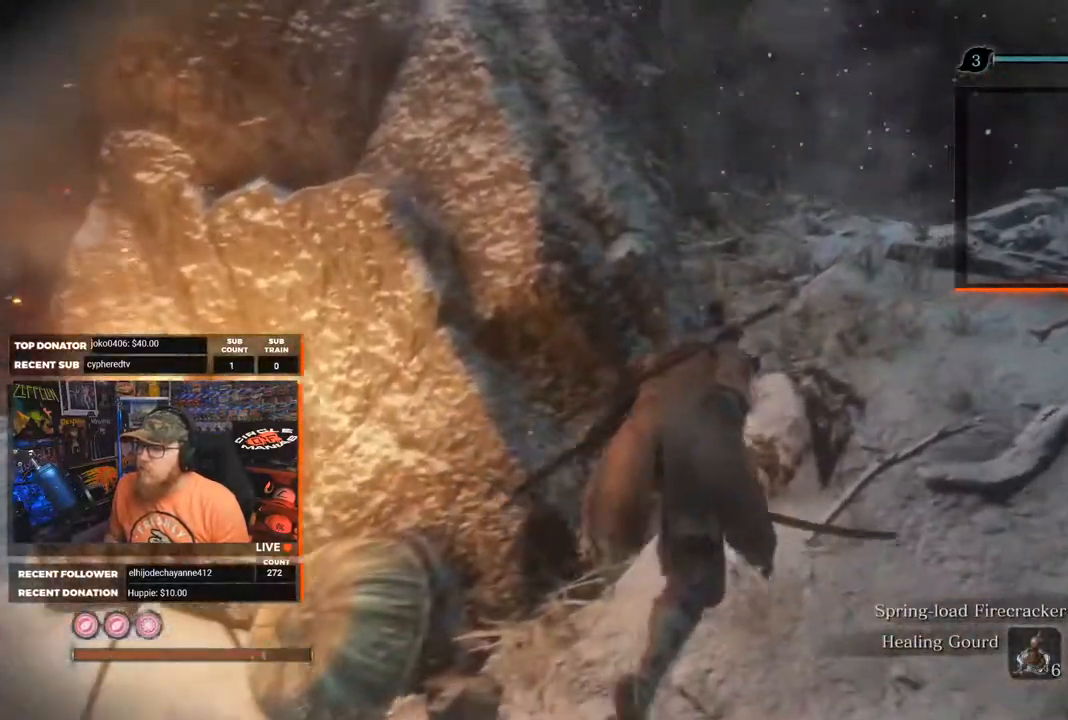
{"buttons": [], "left_stick": "up", "right_stick": "center", "events": [[33, "right_stick", "down"], [217, "right_stick", "center"], [267, "left_stick", "up"]]}
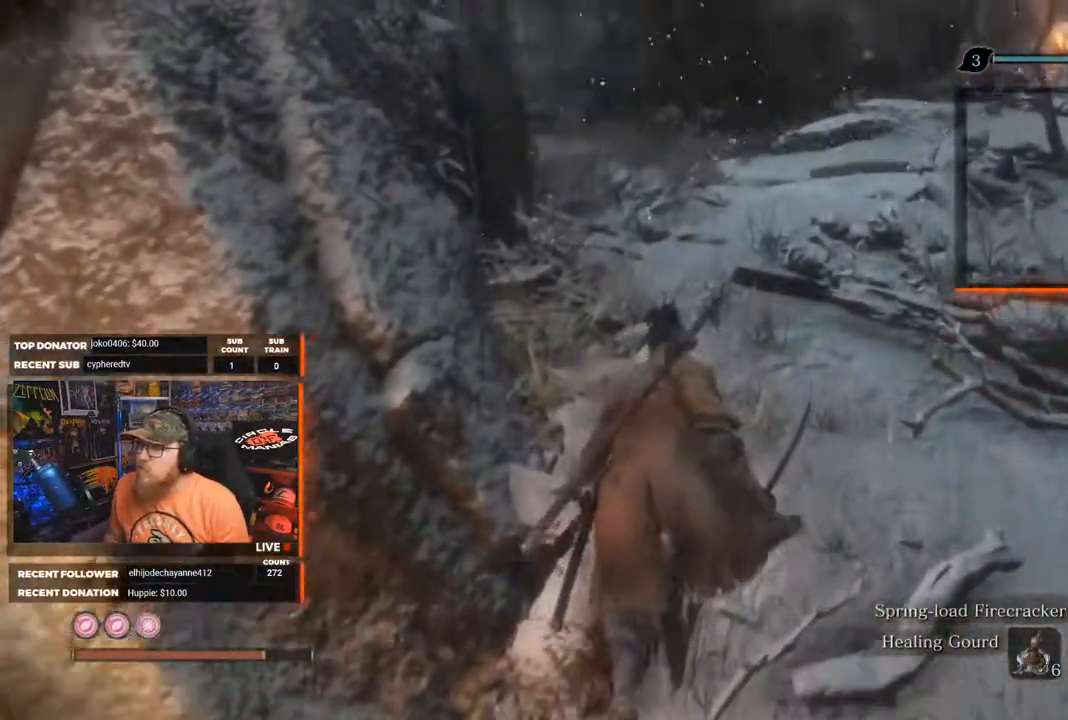
{"buttons": [], "left_stick": "up", "right_stick": "center", "events": [[333, "R3", "down"], [400, "R3", "up"]]}
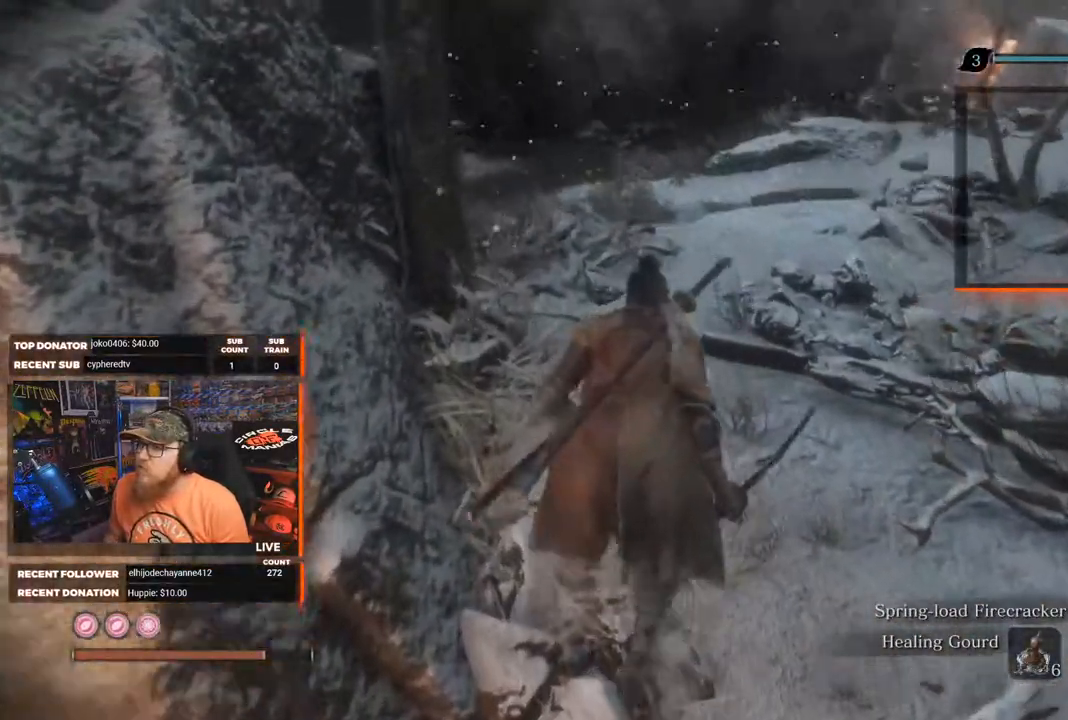
{"buttons": [], "left_stick": "up", "right_stick": "center", "events": []}
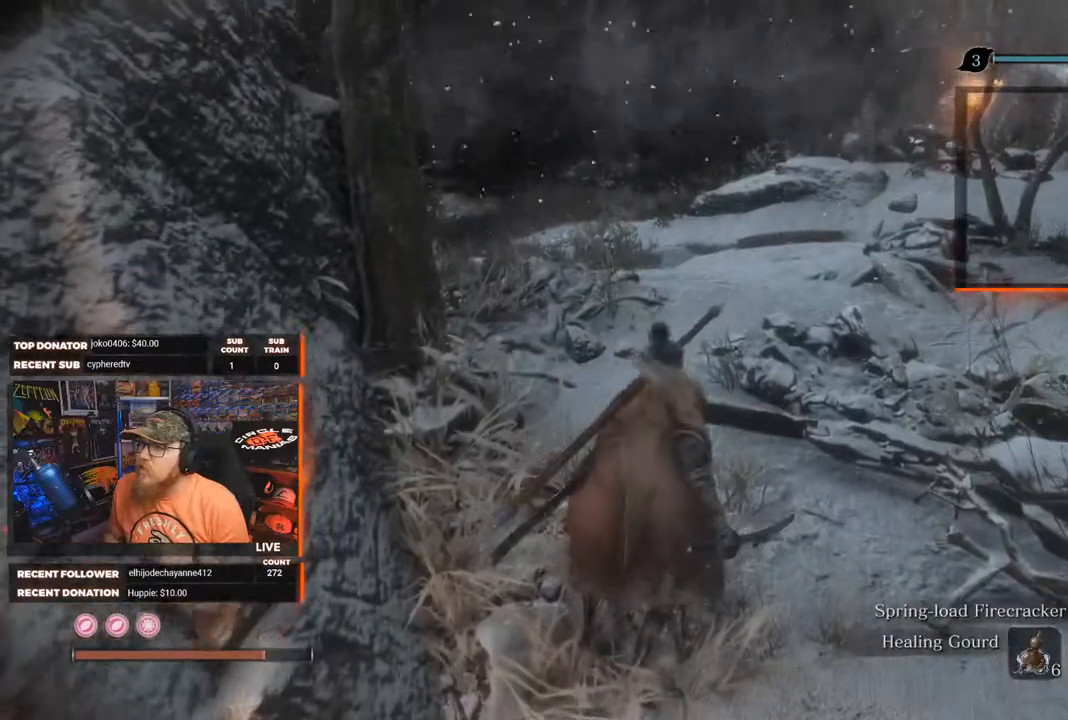
{"buttons": [], "left_stick": "up", "right_stick": "center", "events": [[133, "right_stick", "left"], [400, "right_stick", "center"]]}
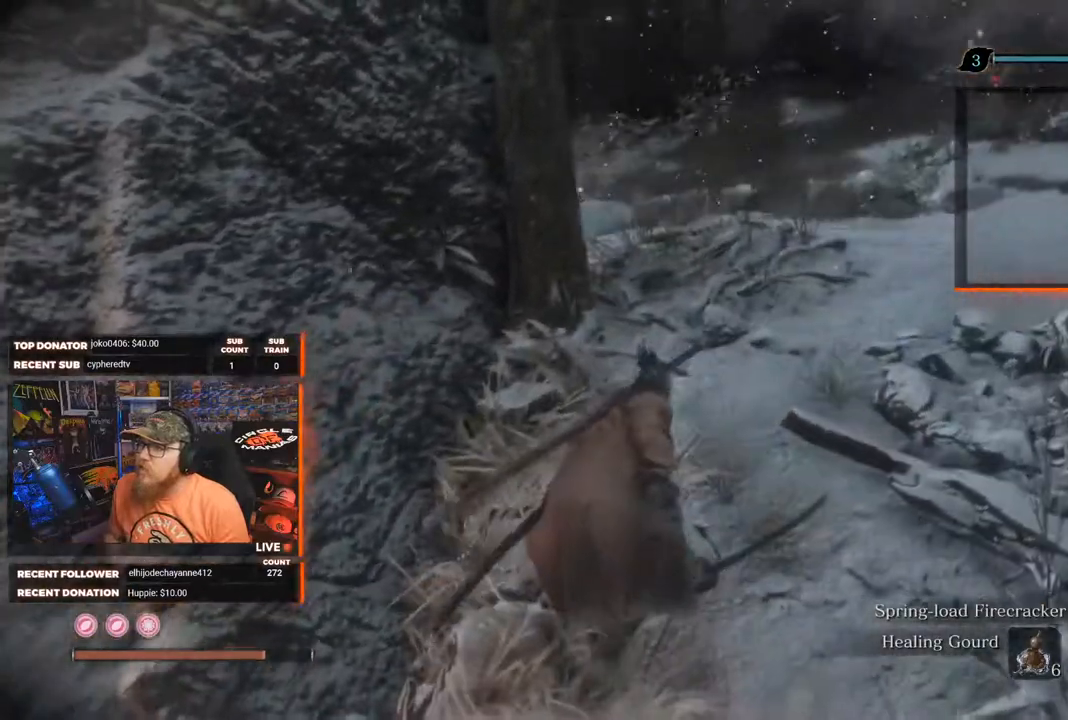
{"buttons": [], "left_stick": "up", "right_stick": "right", "events": [[383, "right_stick", "right"]]}
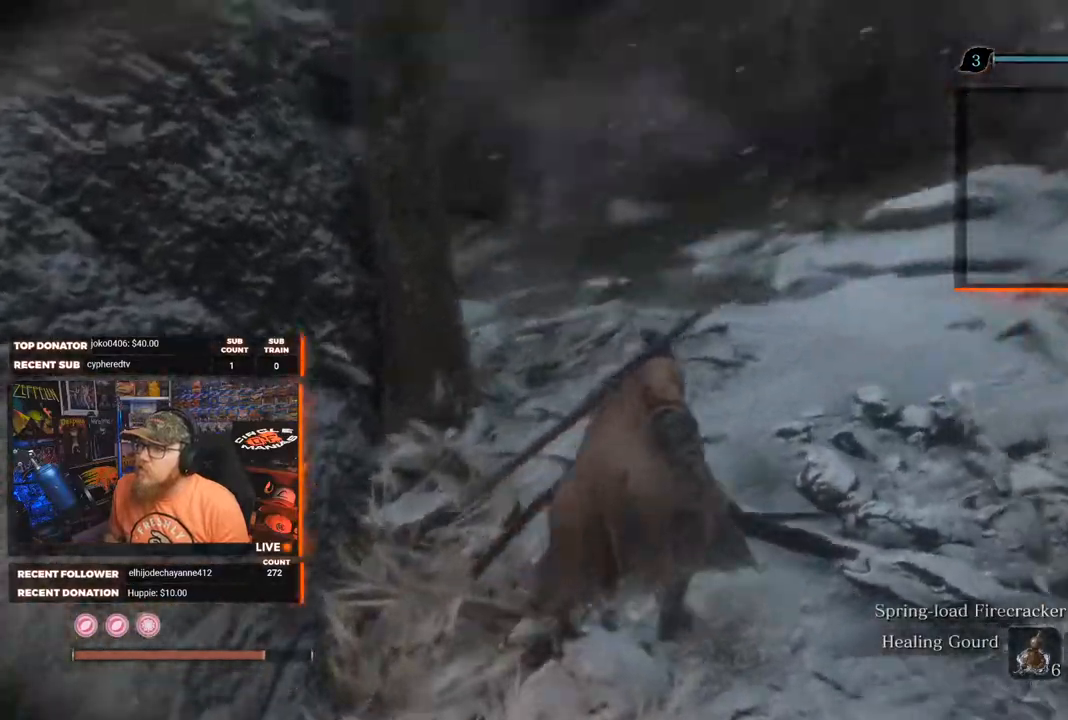
{"buttons": [], "left_stick": "center", "right_stick": "center", "events": [[183, "right_stick", "center"], [283, "left_stick", "center"]]}